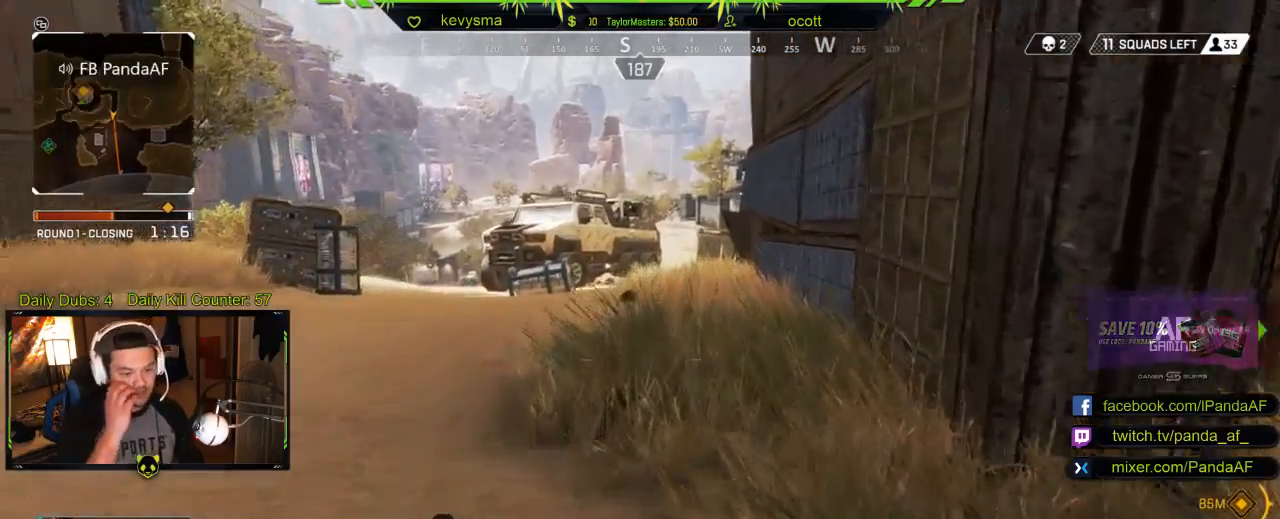
Gameplay with a controller (Xbox layout); each line is a JSON object with the inputs held at the frame after it. "events" lists button and stick changes between this image and that frame as [ms after this image, input, new state], when the widget could be followed in between.
{"buttons": [], "left_stick": "up", "right_stick": "center", "events": []}
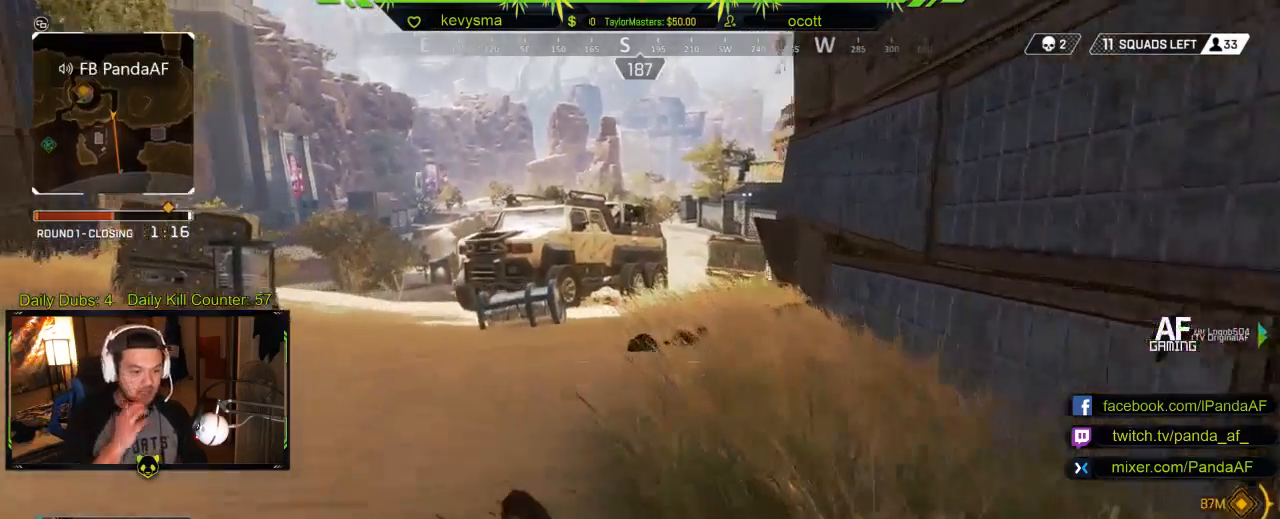
{"buttons": [], "left_stick": "up", "right_stick": "center", "events": []}
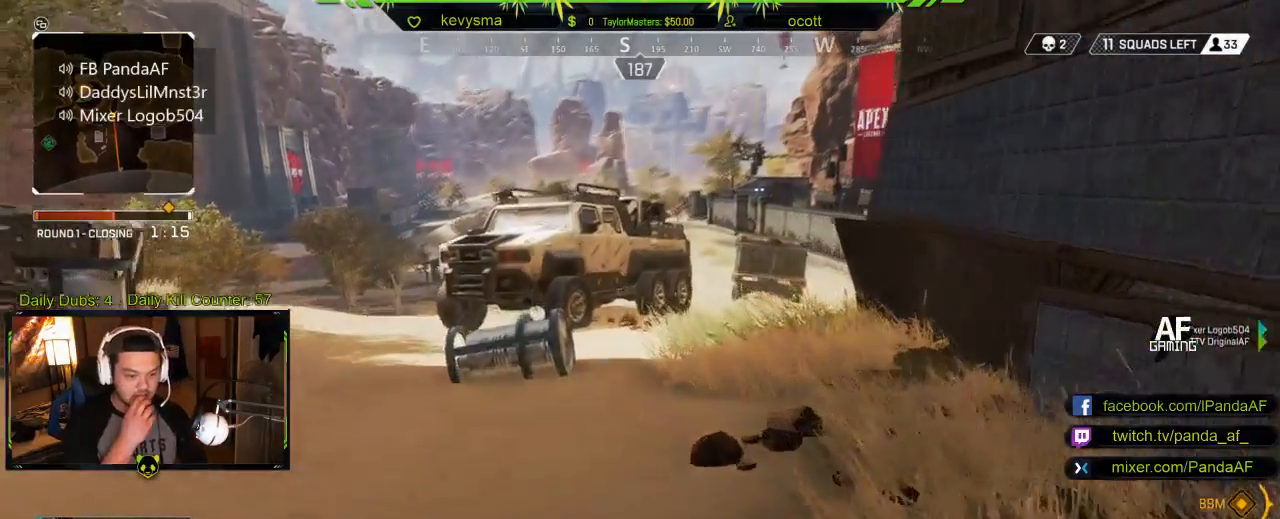
{"buttons": [], "left_stick": "up", "right_stick": "center", "events": []}
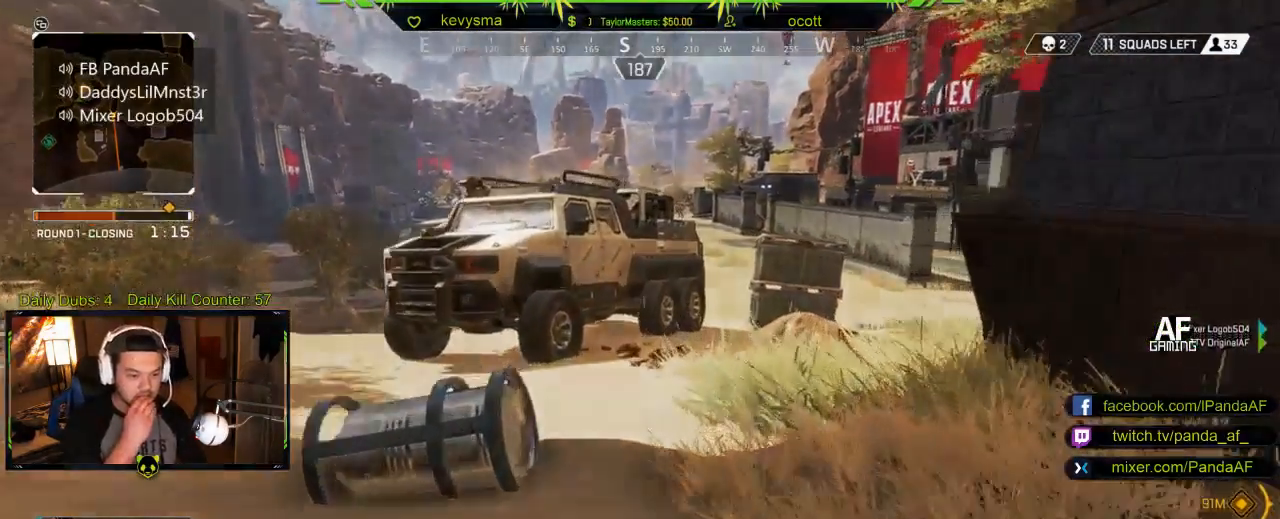
{"buttons": [], "left_stick": "up-right", "right_stick": "center", "events": [[500, "left_stick", "up-right"]]}
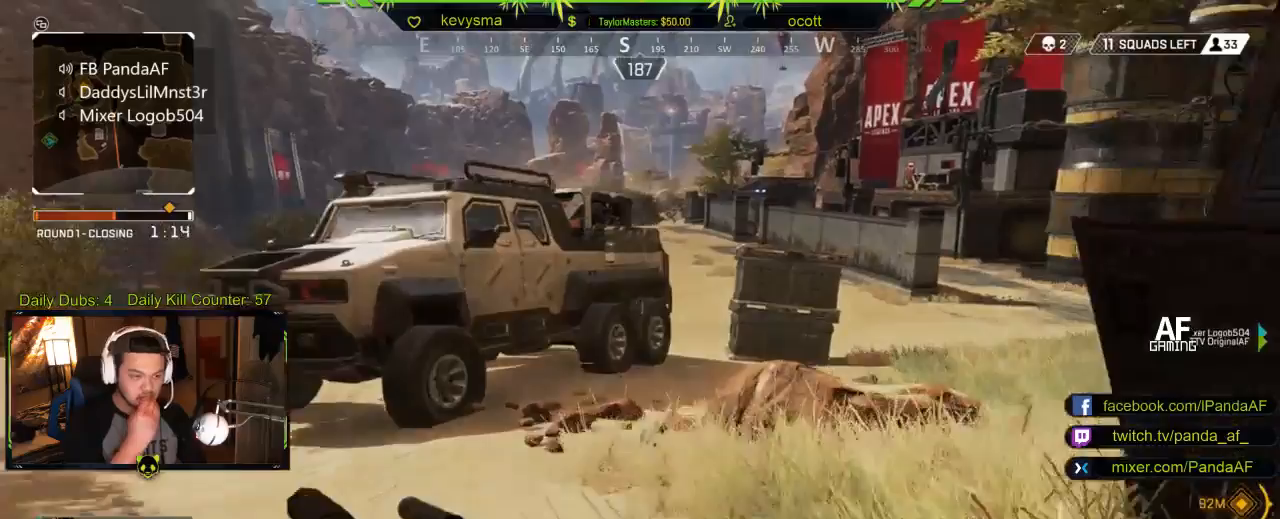
{"buttons": [], "left_stick": "up-right", "right_stick": "center", "events": []}
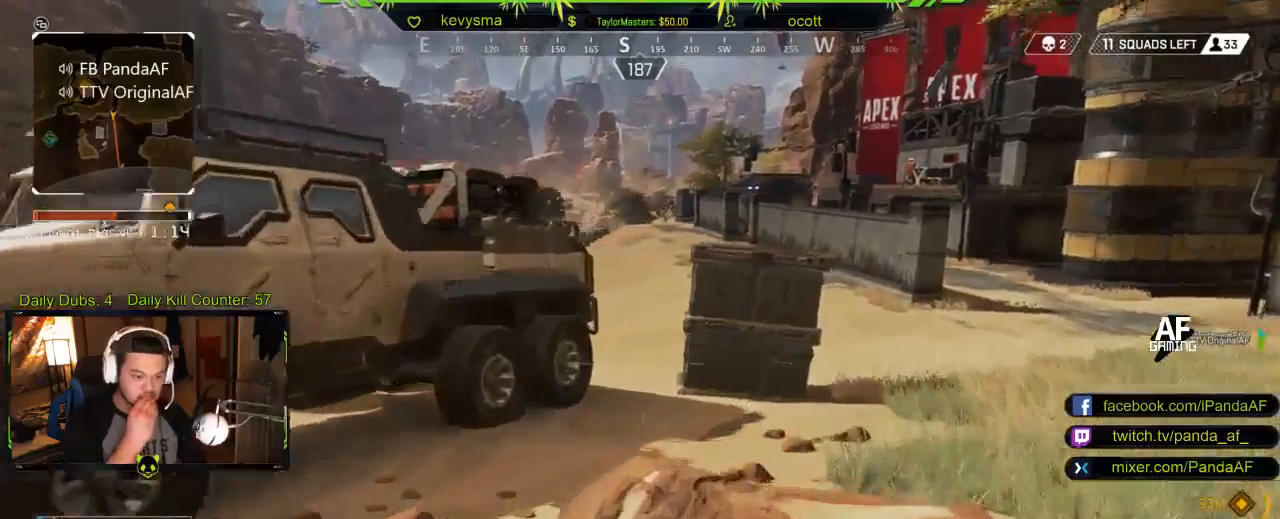
{"buttons": [], "left_stick": "up-right", "right_stick": "center", "events": []}
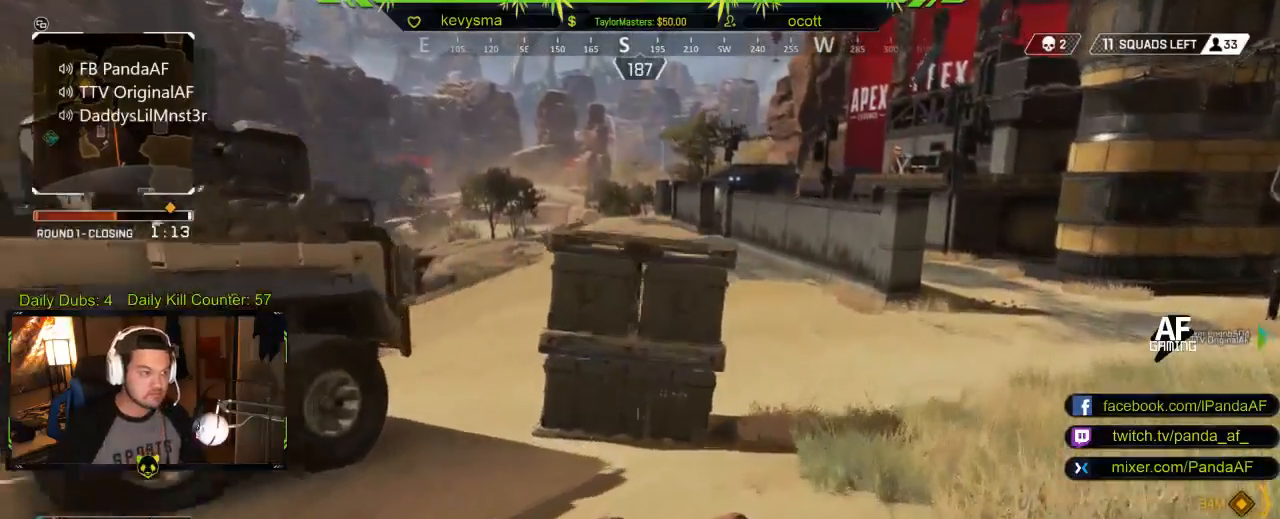
{"buttons": [], "left_stick": "up-right", "right_stick": "center", "events": []}
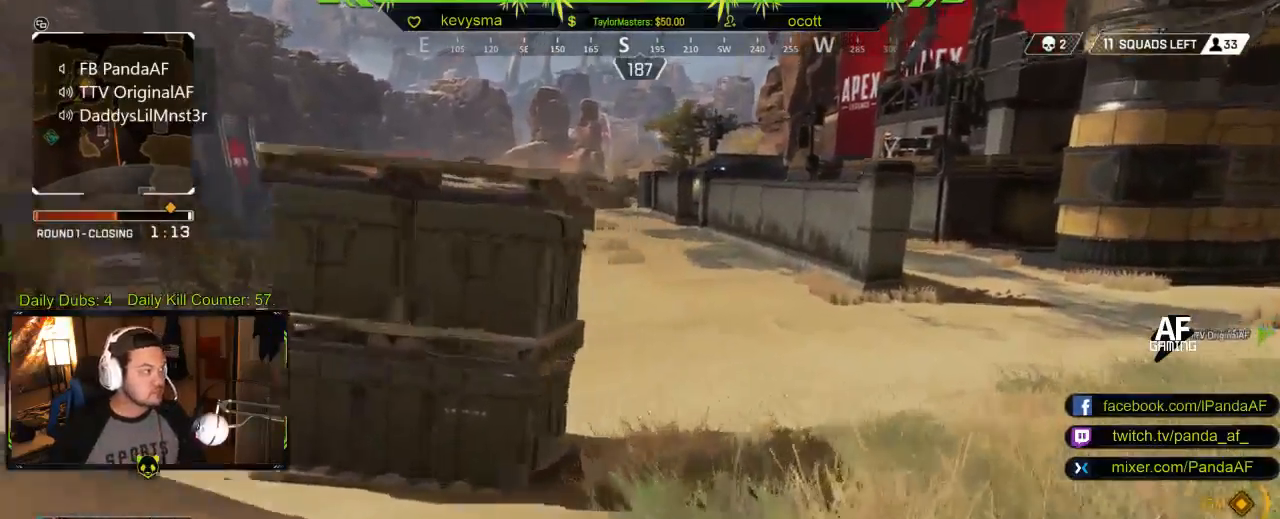
{"buttons": [], "left_stick": "up-right", "right_stick": "center", "events": []}
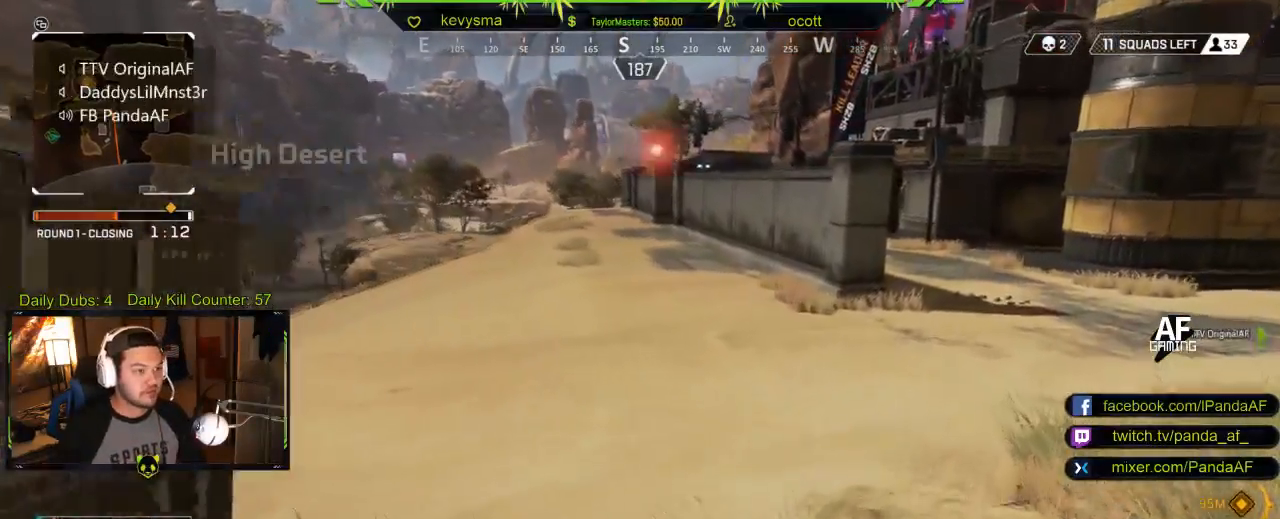
{"buttons": [], "left_stick": "up-right", "right_stick": "right", "events": [[417, "right_stick", "right"]]}
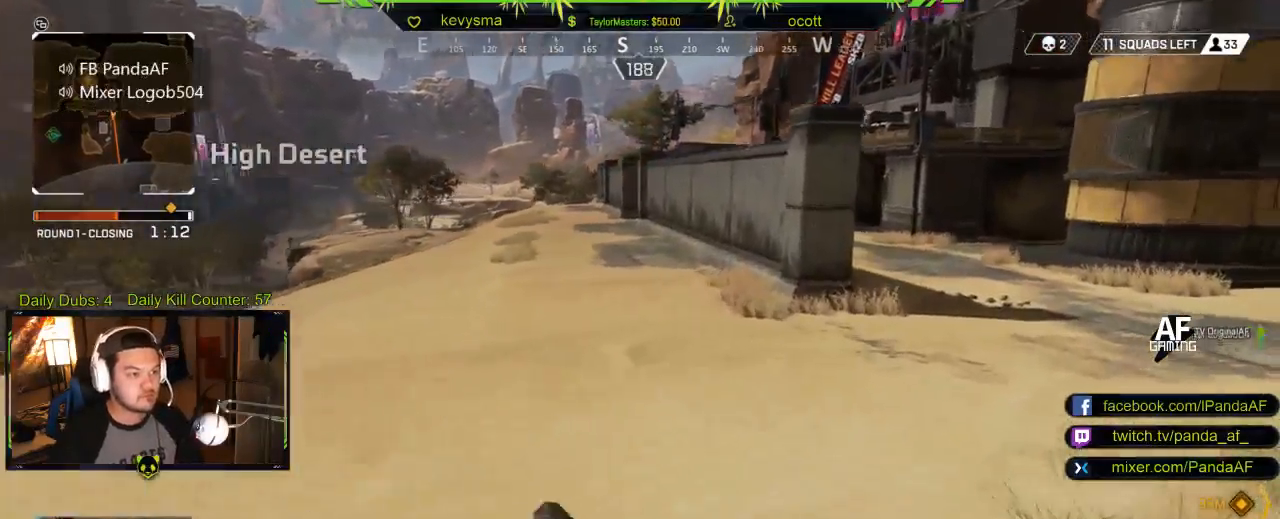
{"buttons": [], "left_stick": "up", "right_stick": "center", "events": [[50, "right_stick", "center"], [433, "left_stick", "up"]]}
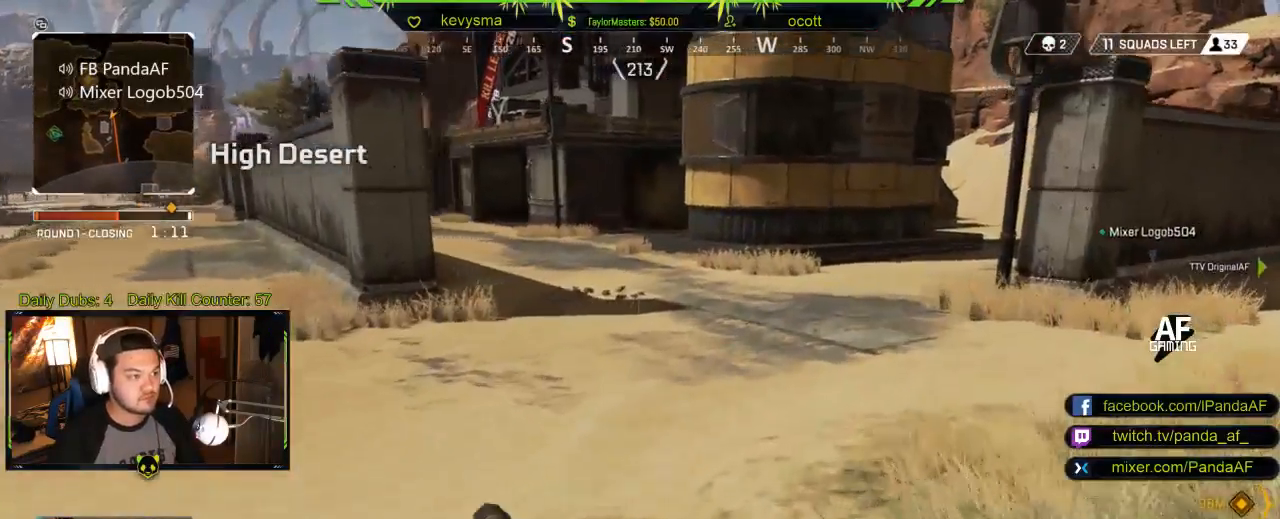
{"buttons": [], "left_stick": "up", "right_stick": "up", "events": [[467, "right_stick", "up"]]}
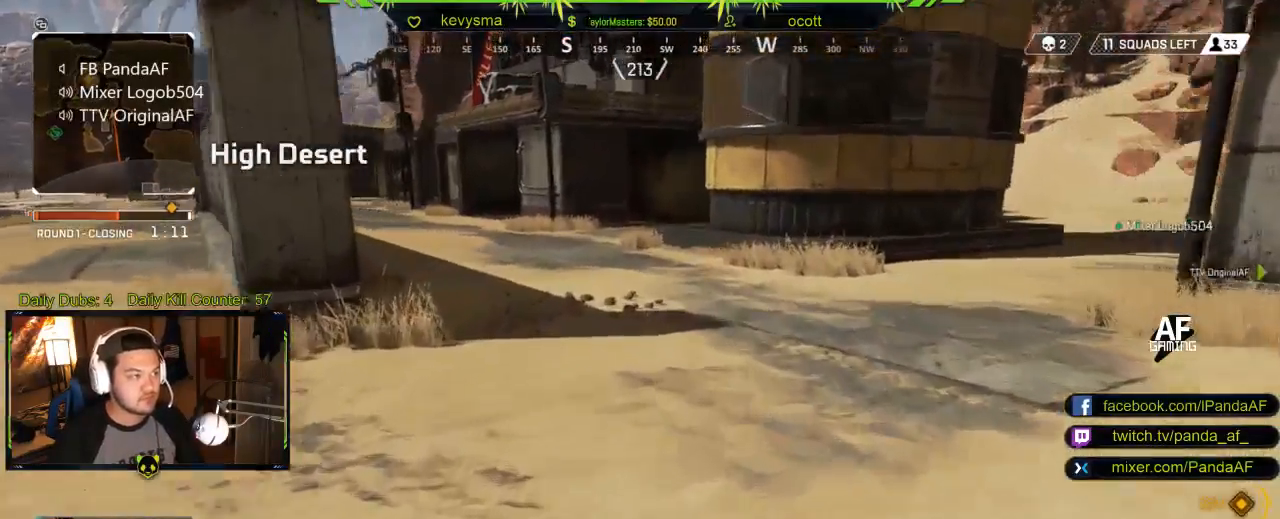
{"buttons": [], "left_stick": "up", "right_stick": "center", "events": [[100, "right_stick", "center"]]}
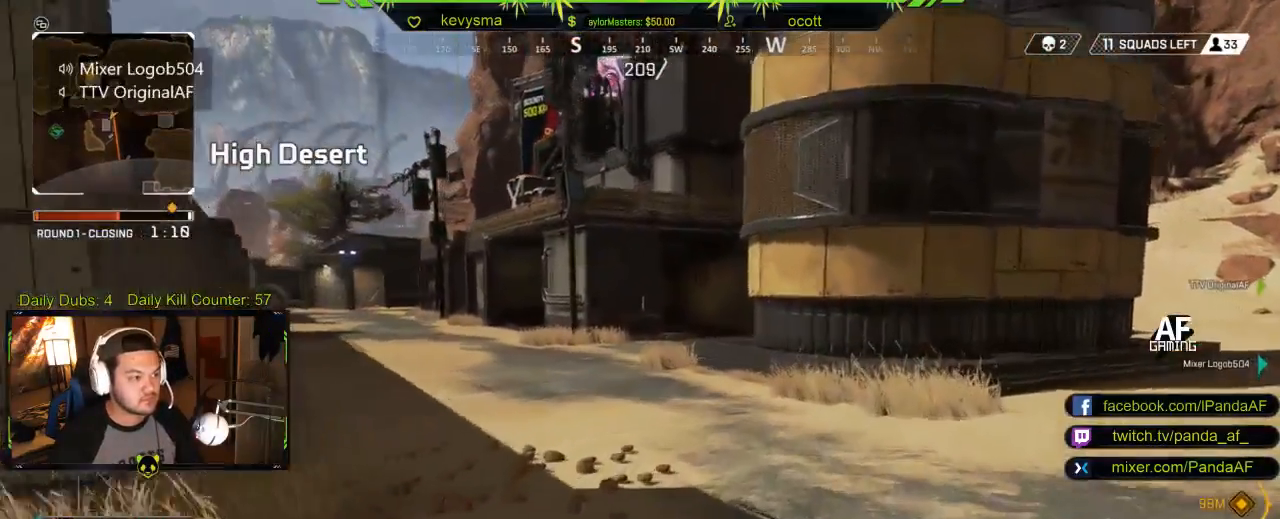
{"buttons": [], "left_stick": "up", "right_stick": "center", "events": [[200, "right_stick", "right"], [383, "right_stick", "center"]]}
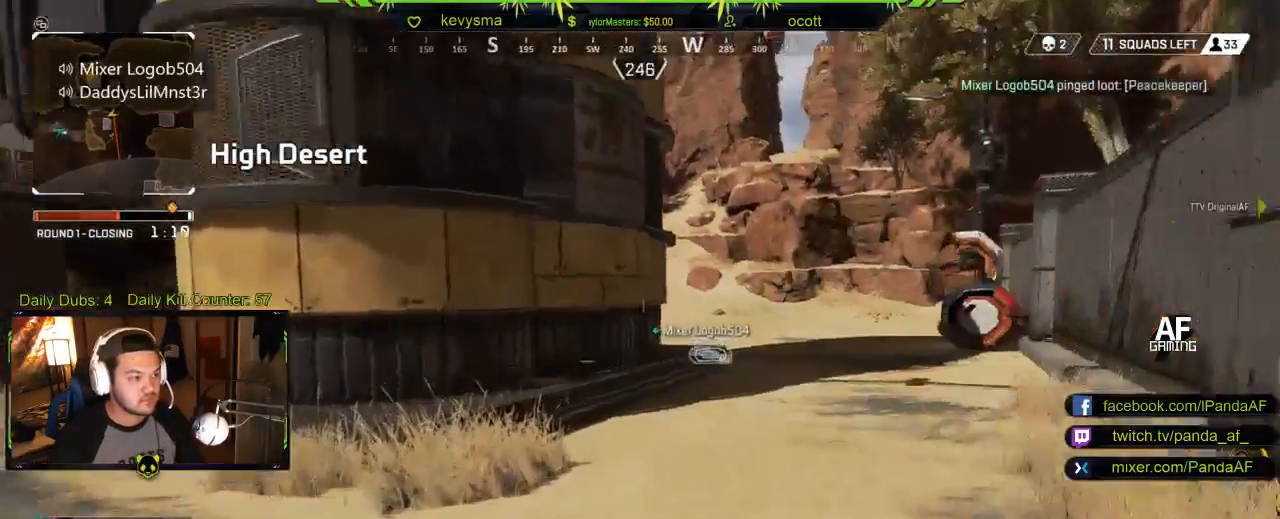
{"buttons": [], "left_stick": "up", "right_stick": "right", "events": [[133, "right_stick", "left"], [350, "right_stick", "right"]]}
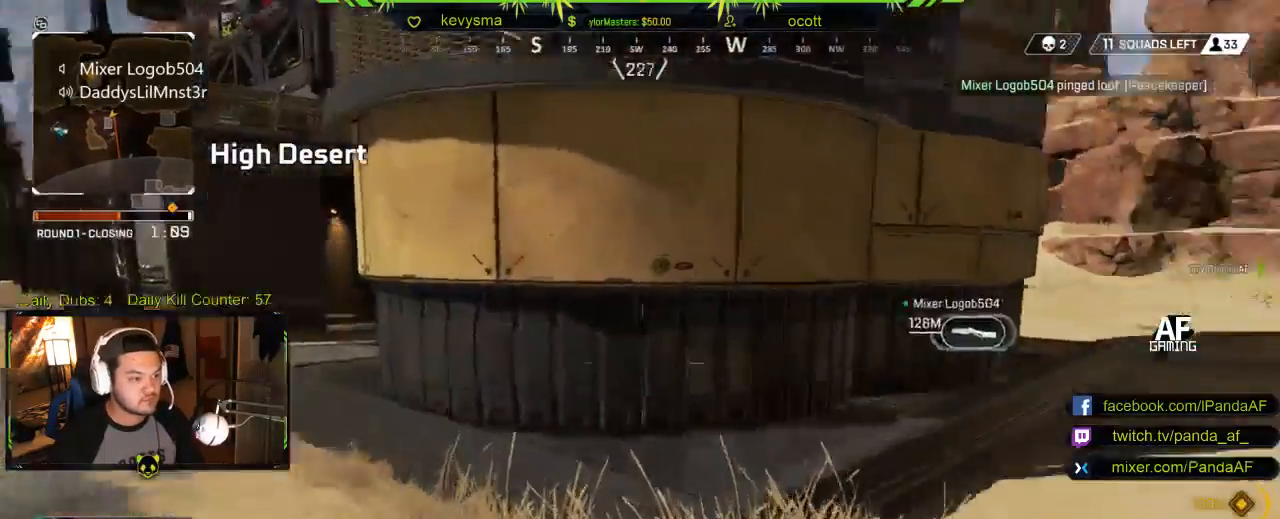
{"buttons": [], "left_stick": "up", "right_stick": "center", "events": [[67, "right_stick", "center"]]}
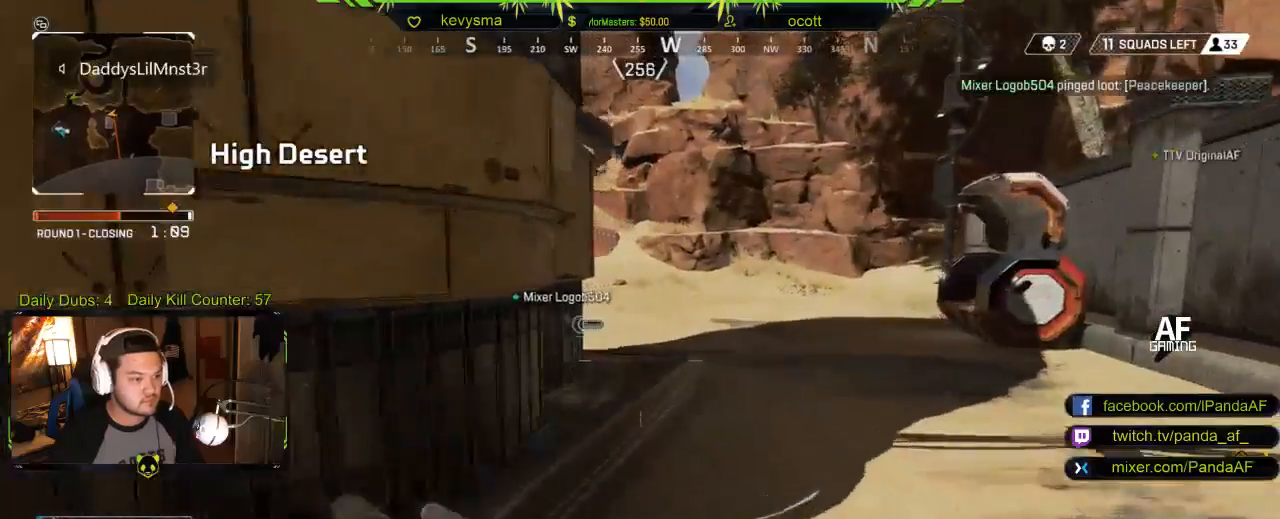
{"buttons": [], "left_stick": "up", "right_stick": "left", "events": [[383, "right_stick", "left"]]}
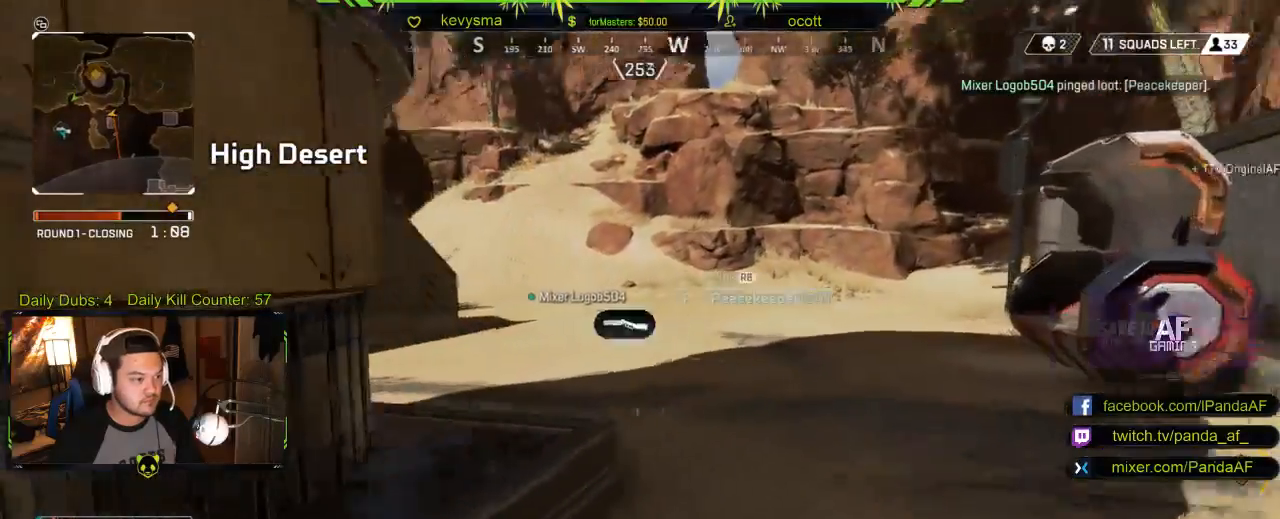
{"buttons": [], "left_stick": "up", "right_stick": "left", "events": [[83, "right_stick", "center"], [450, "right_stick", "left"]]}
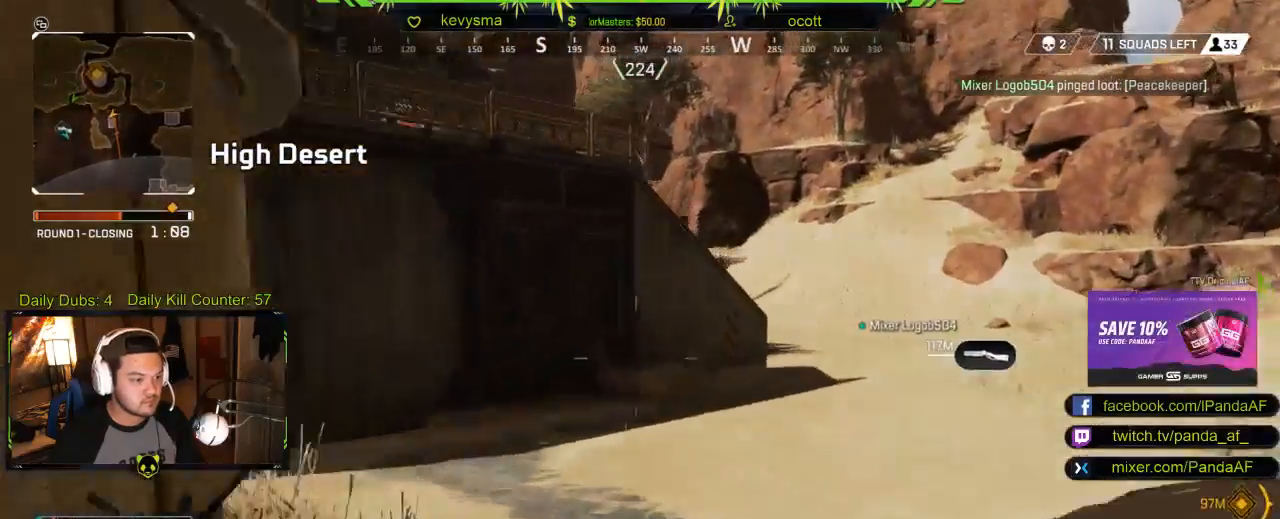
{"buttons": [], "left_stick": "up", "right_stick": "center", "events": [[67, "right_stick", "center"], [167, "right_stick", "left"], [300, "L1", "down"], [400, "right_stick", "center"], [483, "L1", "up"]]}
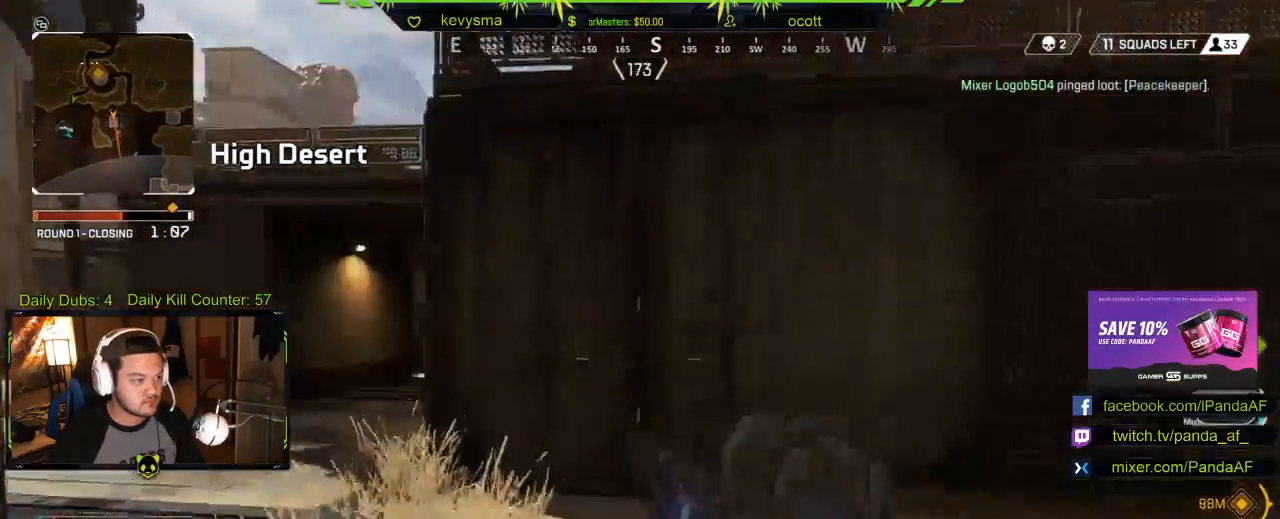
{"buttons": [], "left_stick": "up", "right_stick": "center", "events": [[250, "right_stick", "left"], [400, "right_stick", "center"]]}
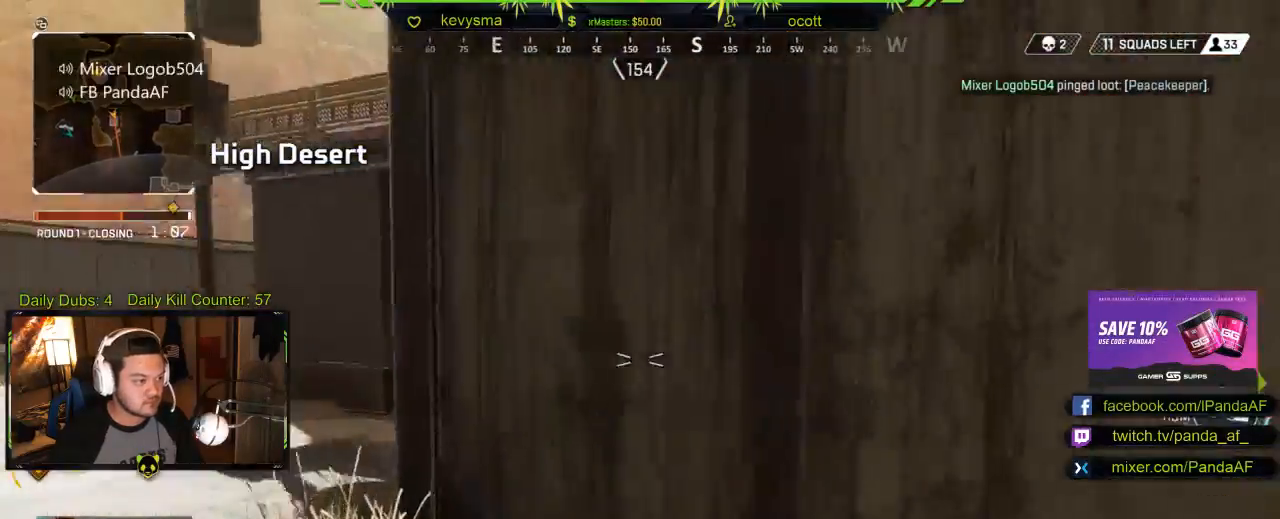
{"buttons": [], "left_stick": "up", "right_stick": "center", "events": [[283, "right_stick", "right"], [500, "right_stick", "center"]]}
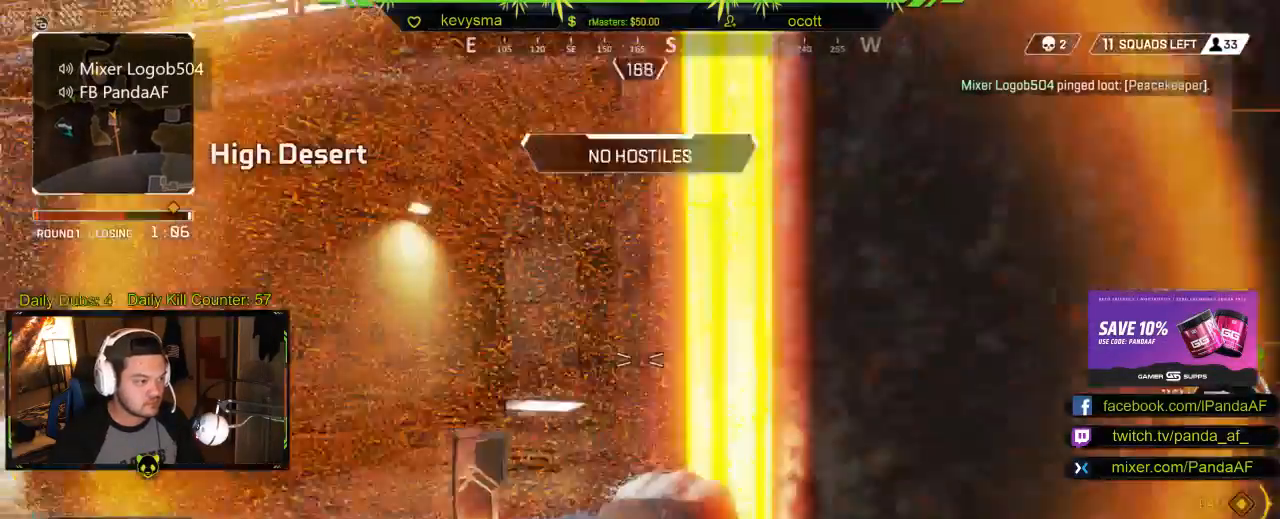
{"buttons": [], "left_stick": "up", "right_stick": "down", "events": [[483, "right_stick", "down"]]}
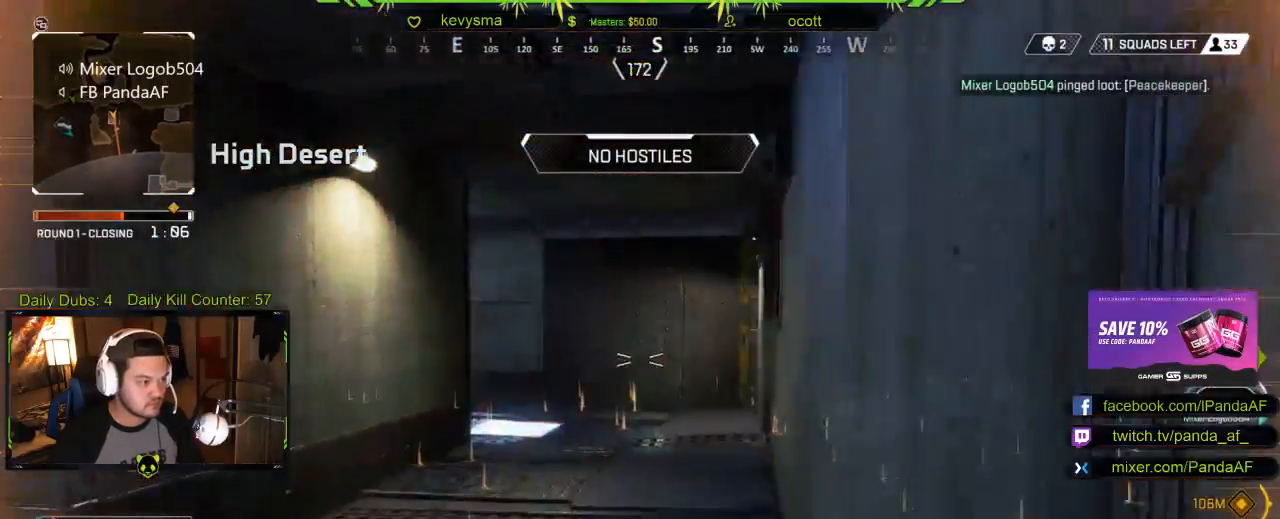
{"buttons": [], "left_stick": "up", "right_stick": "center", "events": [[133, "right_stick", "center"], [333, "L3", "down"], [500, "L3", "up"]]}
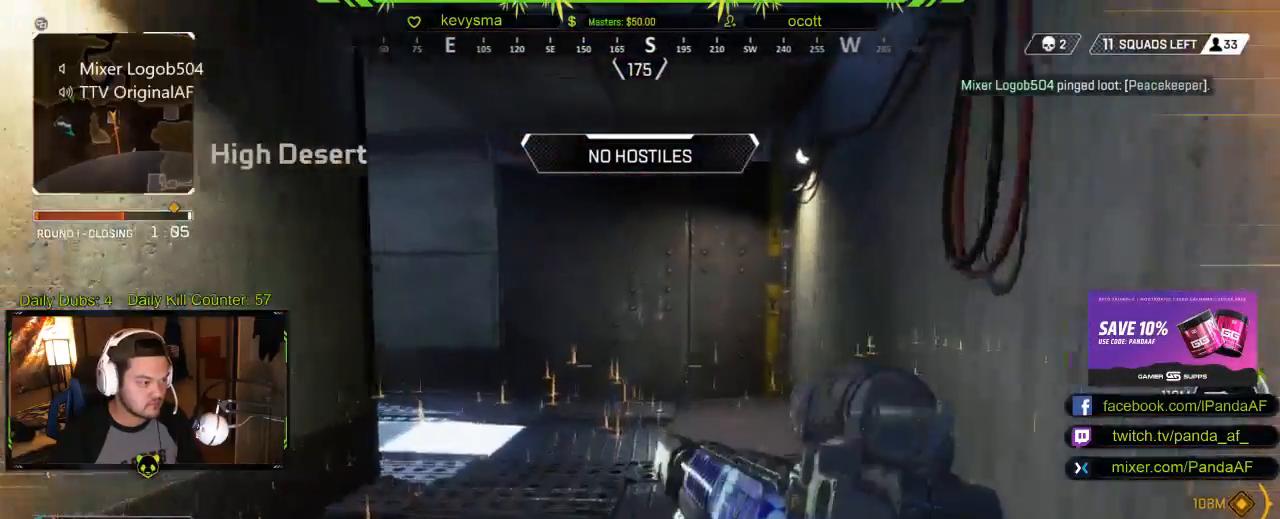
{"buttons": [], "left_stick": "up", "right_stick": "center", "events": [[117, "right_stick", "left"], [333, "right_stick", "center"]]}
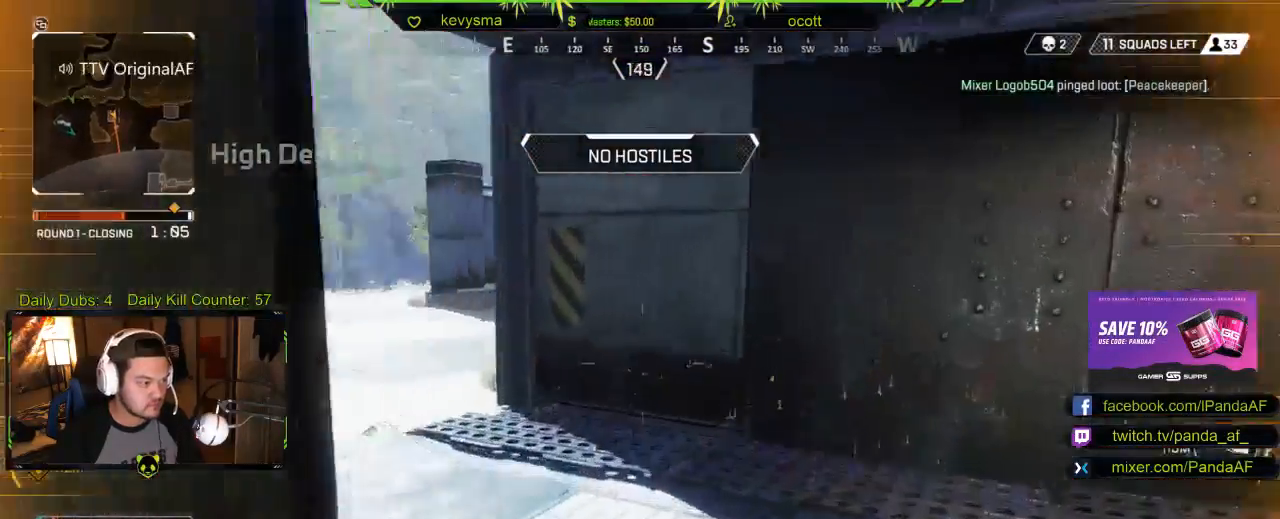
{"buttons": [], "left_stick": "up", "right_stick": "center", "events": [[50, "right_stick", "left"], [217, "right_stick", "center"]]}
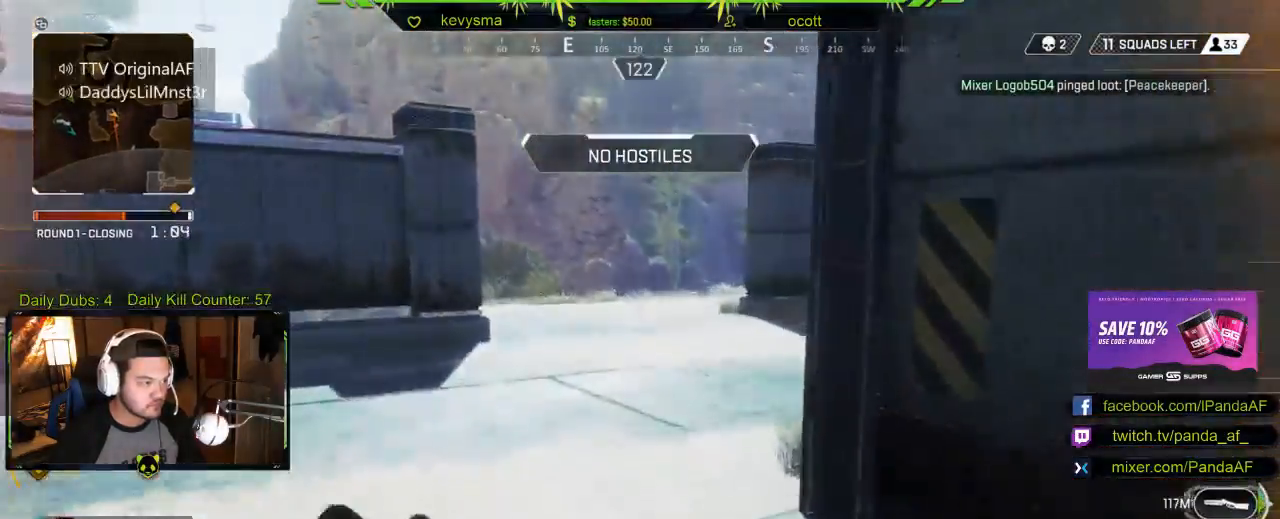
{"buttons": [], "left_stick": "up", "right_stick": "right", "events": [[200, "right_stick", "right"], [367, "right_stick", "center"], [467, "right_stick", "right"]]}
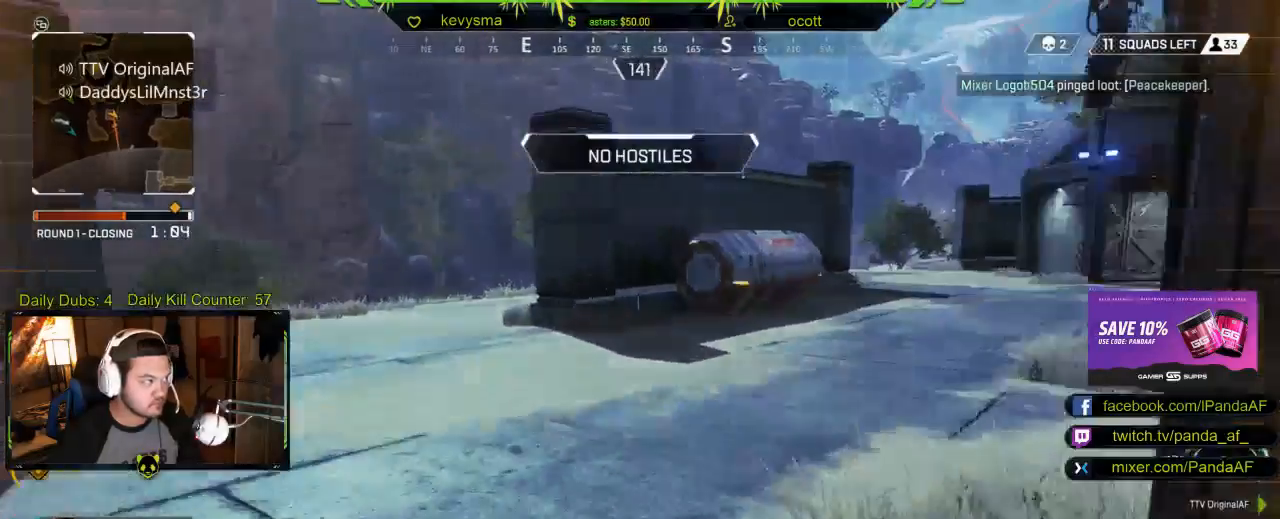
{"buttons": [], "left_stick": "up", "right_stick": "center", "events": [[133, "right_stick", "center"]]}
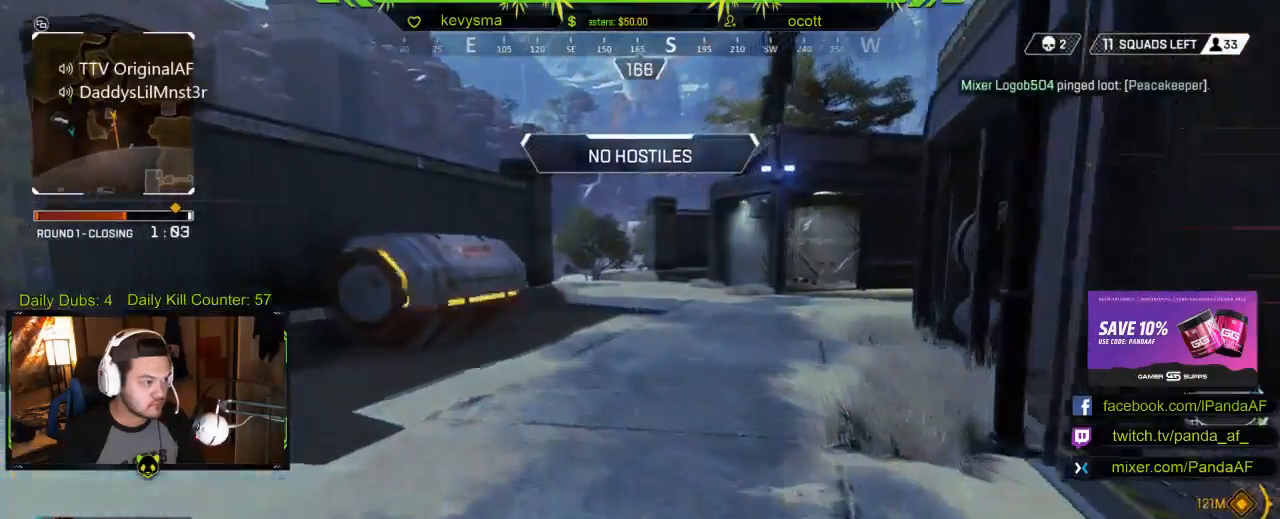
{"buttons": [], "left_stick": "up", "right_stick": "left", "events": [[33, "right_stick", "left"], [133, "right_stick", "center"], [467, "right_stick", "left"]]}
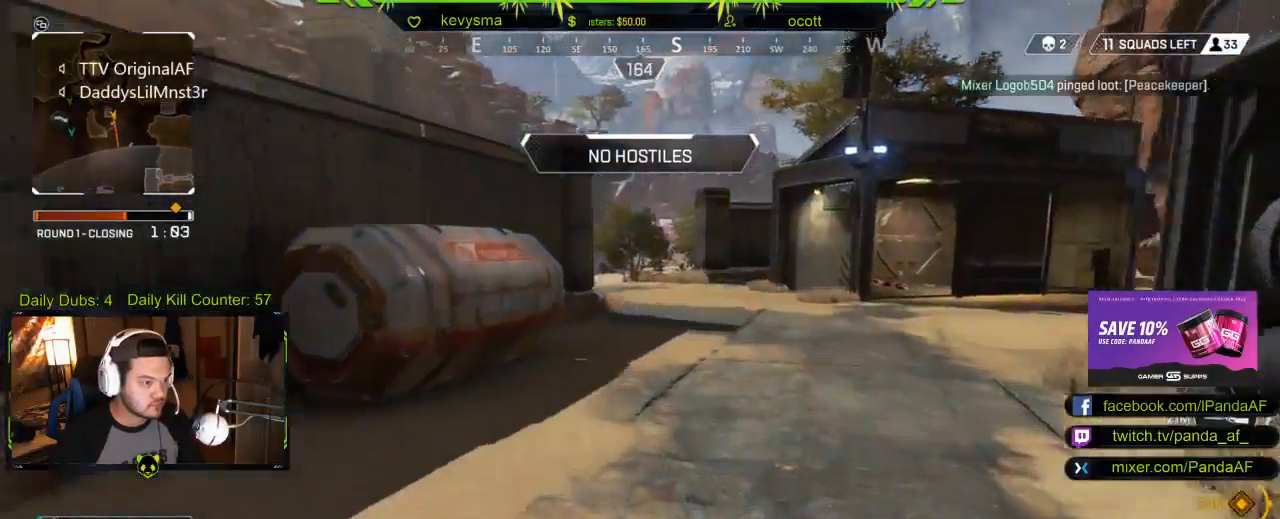
{"buttons": ["X"], "left_stick": "up", "right_stick": "center", "events": [[83, "right_stick", "center"], [483, "X", "down"]]}
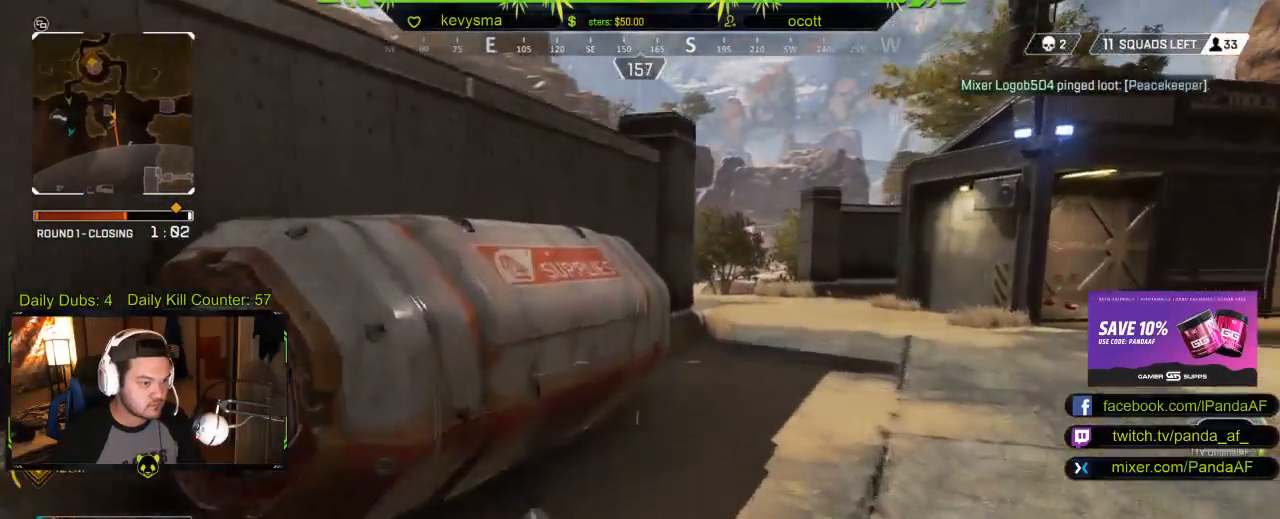
{"buttons": [], "left_stick": "right", "right_stick": "down-left", "events": [[50, "left_stick", "up-left"], [100, "X", "up"], [217, "left_stick", "center"], [433, "left_stick", "right"], [433, "right_stick", "down-left"]]}
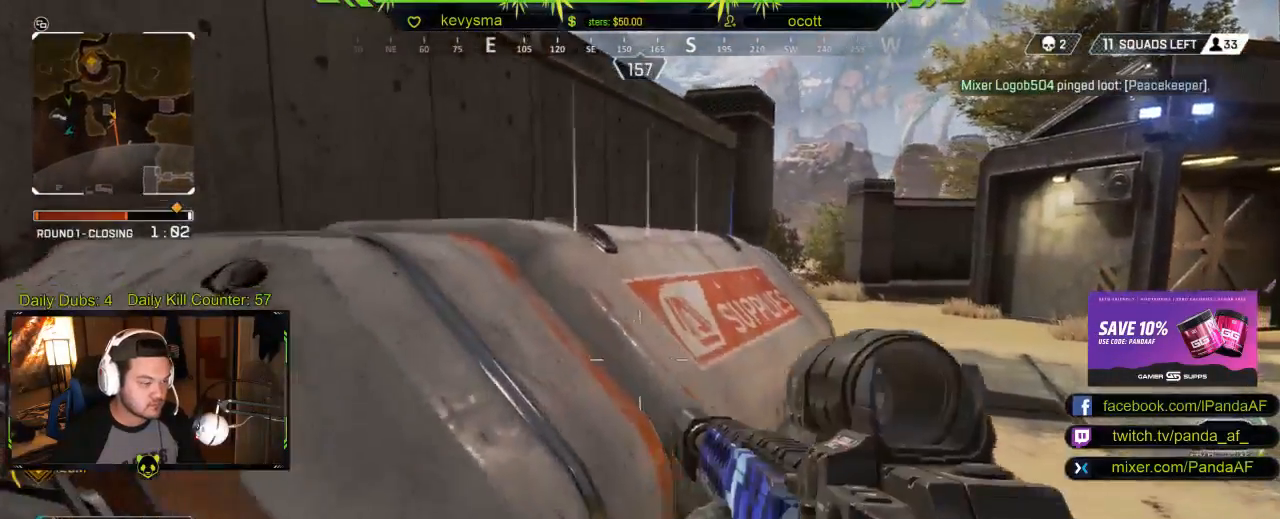
{"buttons": [], "left_stick": "center", "right_stick": "left", "events": [[67, "right_stick", "center"], [150, "left_stick", "center"], [433, "right_stick", "left"]]}